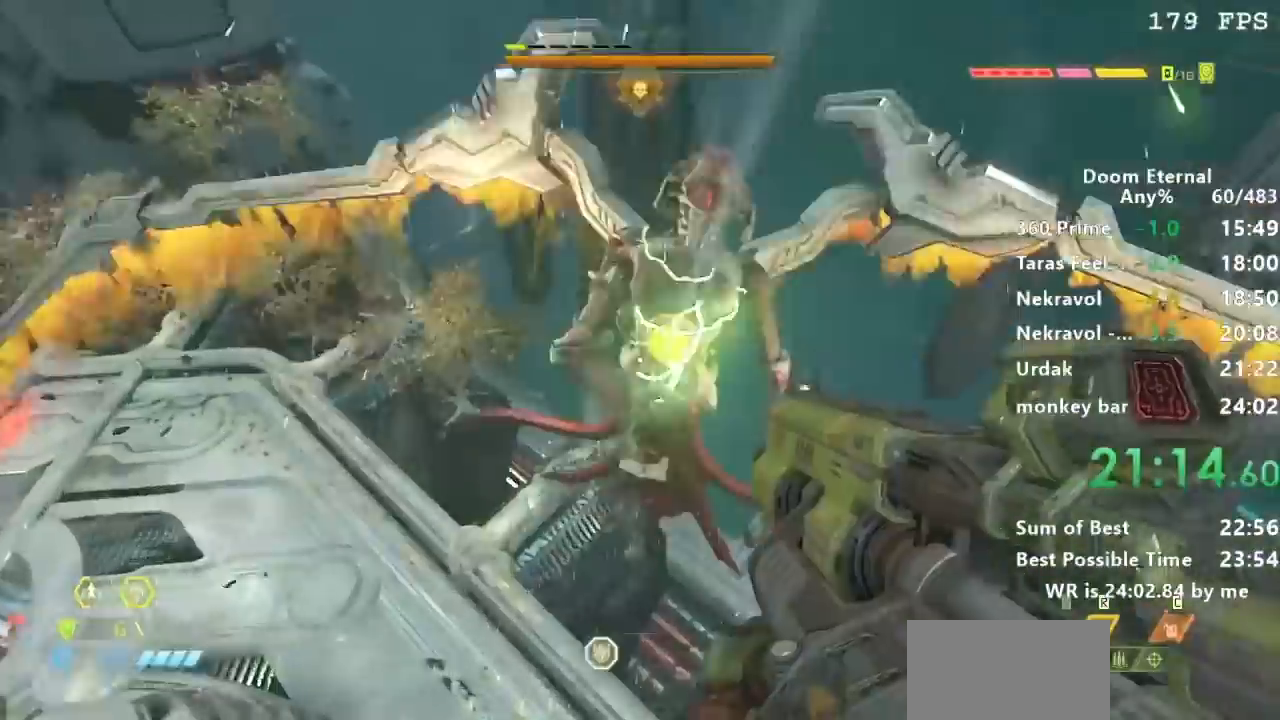
Gameplay with keyboard; each line is a JSON object with the keys held at the frame after it. "events" lists presses ("down") and releases ("up") of "a", "d", "e", "f", "q", "r", "s" and "w" between this image and that frame as [ms after this image, input, new state], when the widget could be followed in between. No other keys are recorded. Mouse input is not recorded.
{"keys": ["r"], "events": [[167, "e", "down"], [233, "e", "up"], [400, "w", "up"], [467, "r", "down"]]}
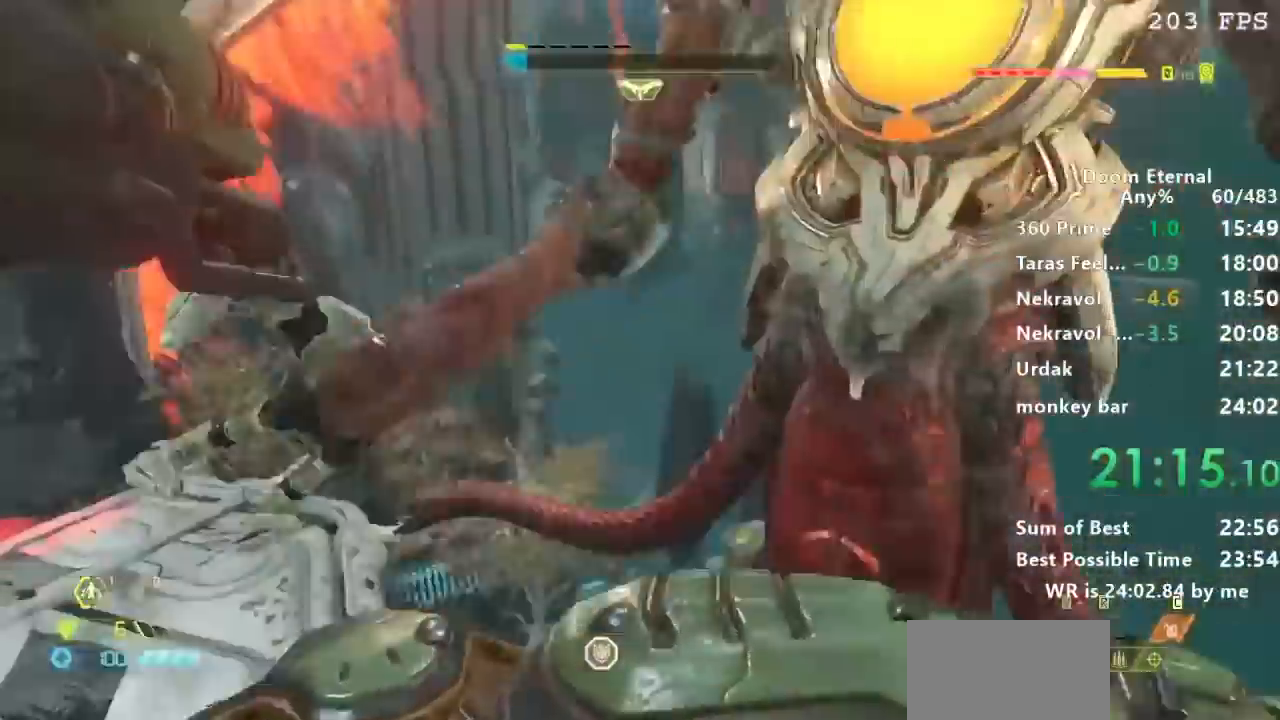
{"keys": ["r"], "events": []}
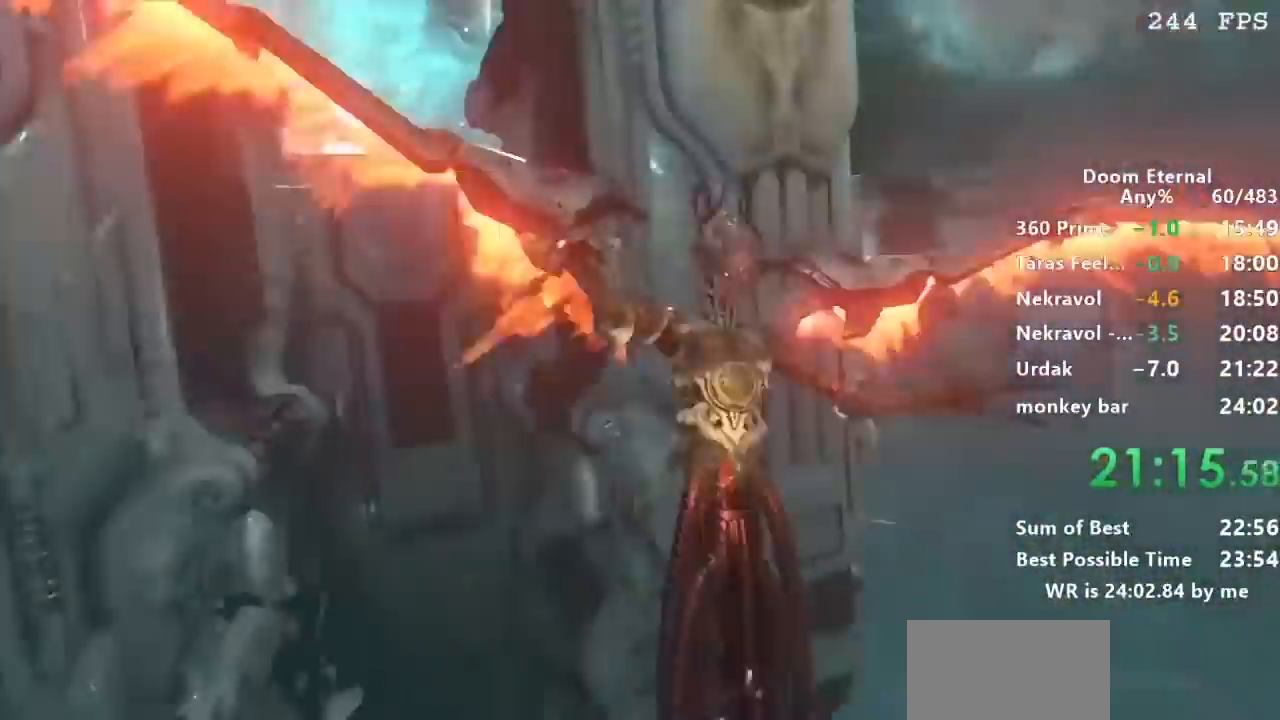
{"keys": [], "events": [[434, "r", "up"]]}
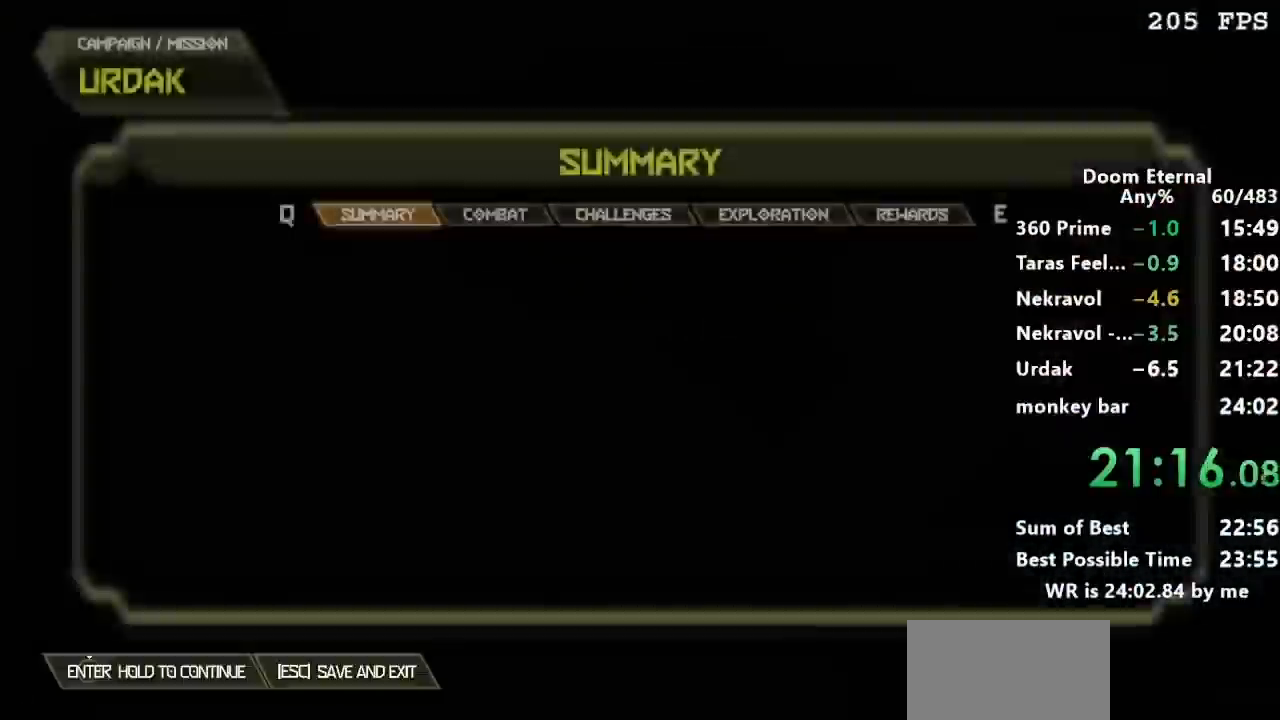
{"keys": [], "events": []}
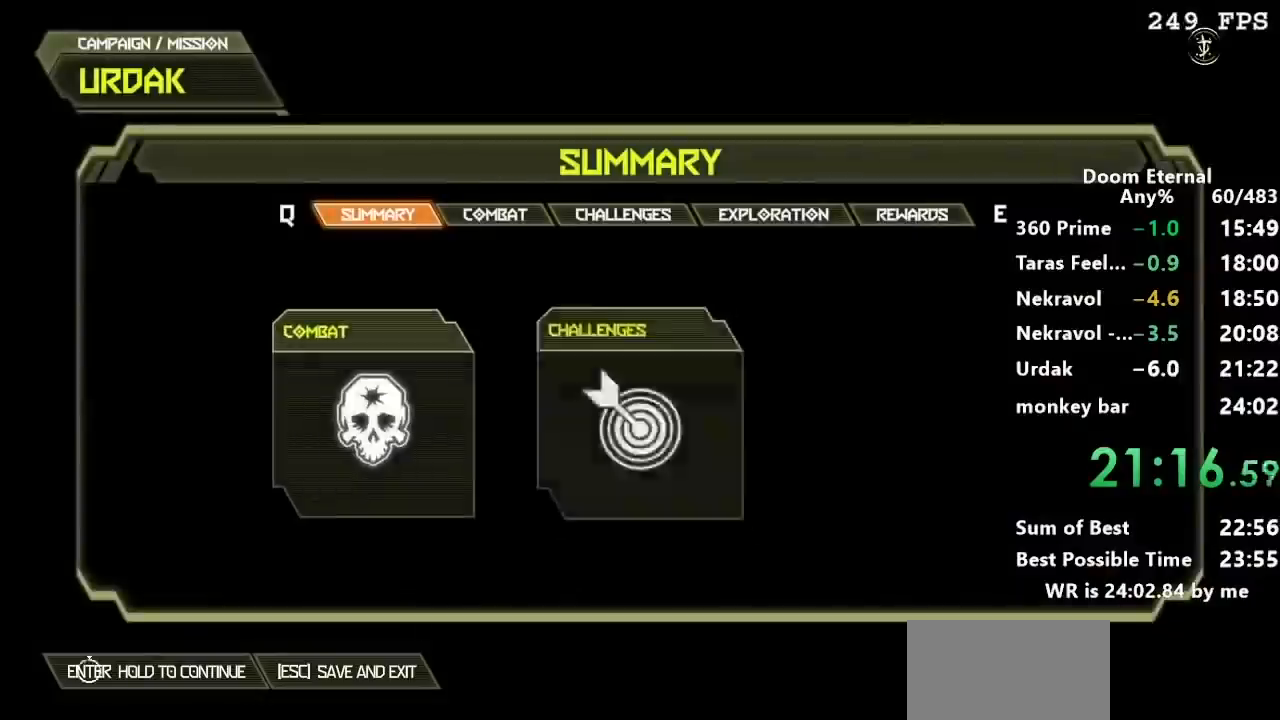
{"keys": [], "events": []}
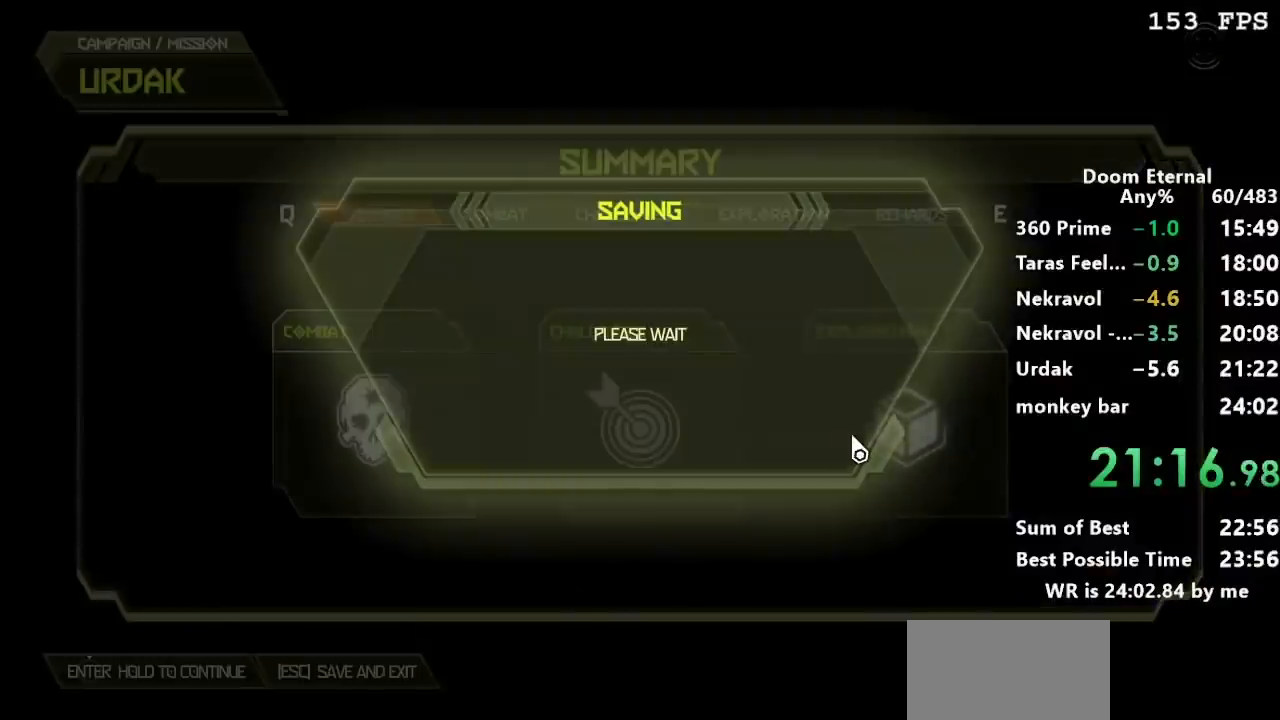
{"keys": ["a"], "events": [[401, "a", "down"]]}
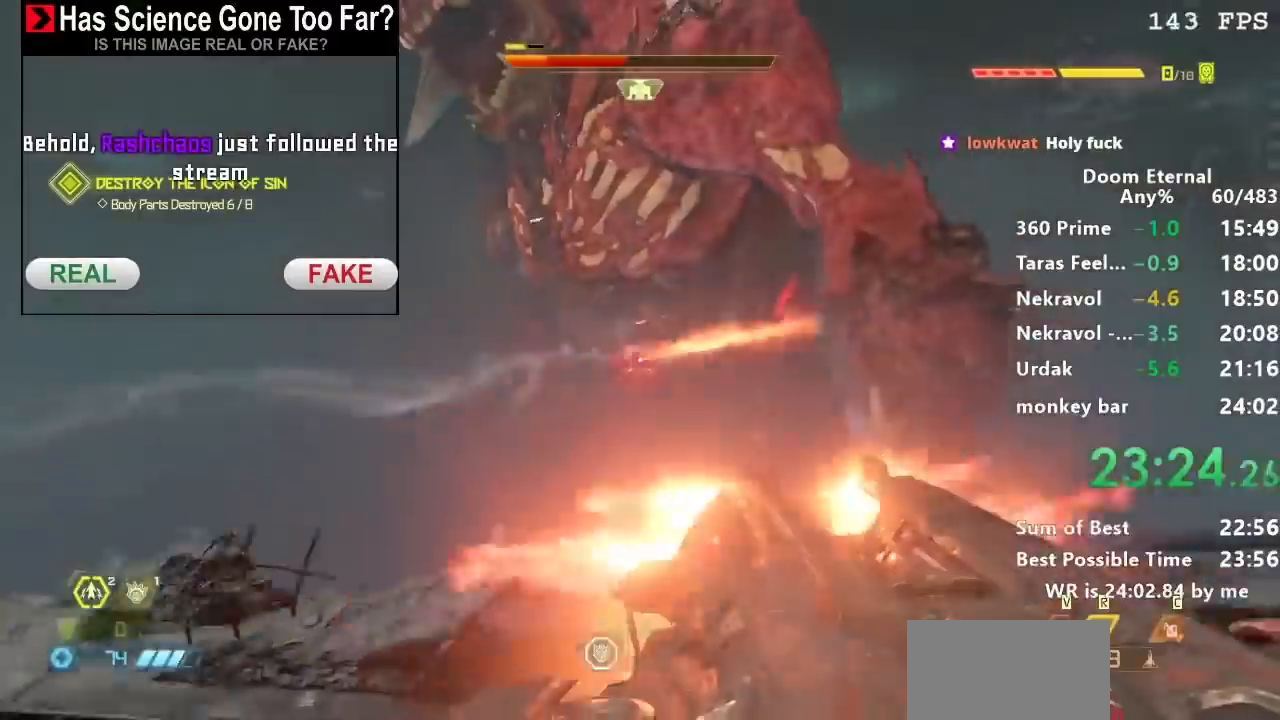
{"keys": ["a"], "events": [[167, "w", "down"], [267, "w", "up"]]}
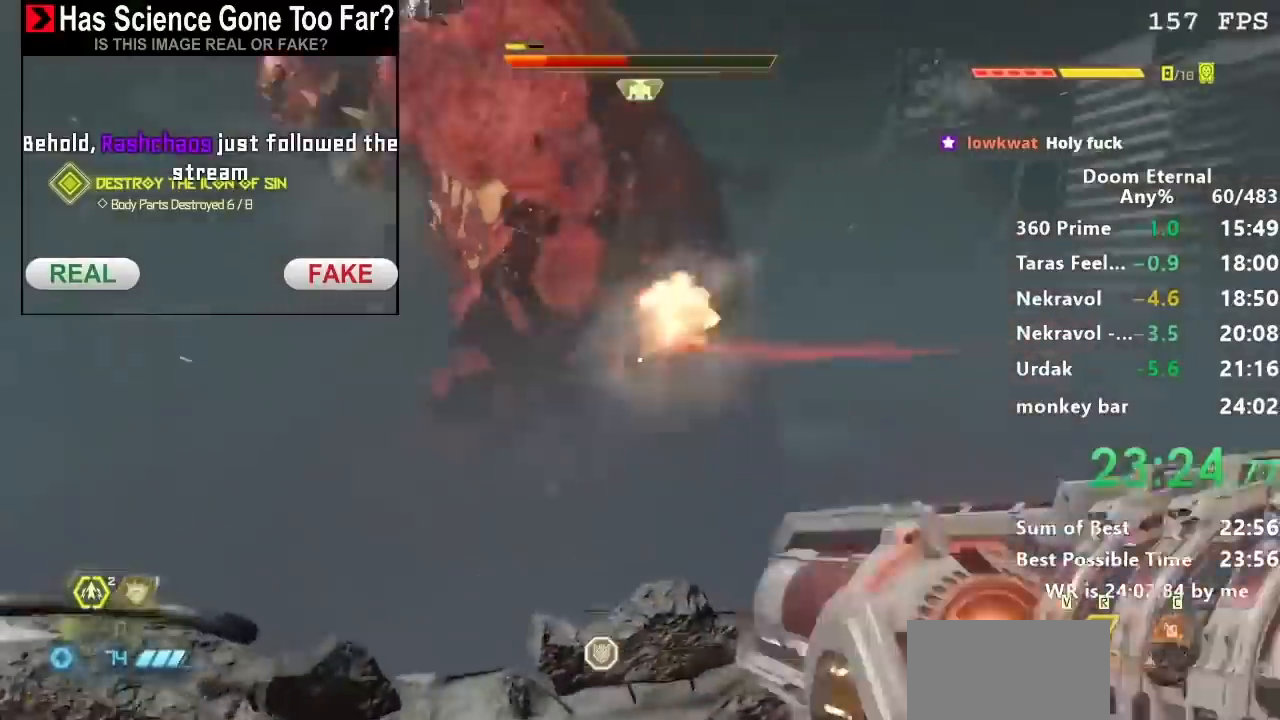
{"keys": ["d"], "events": [[34, "a", "up"], [34, "d", "down"]]}
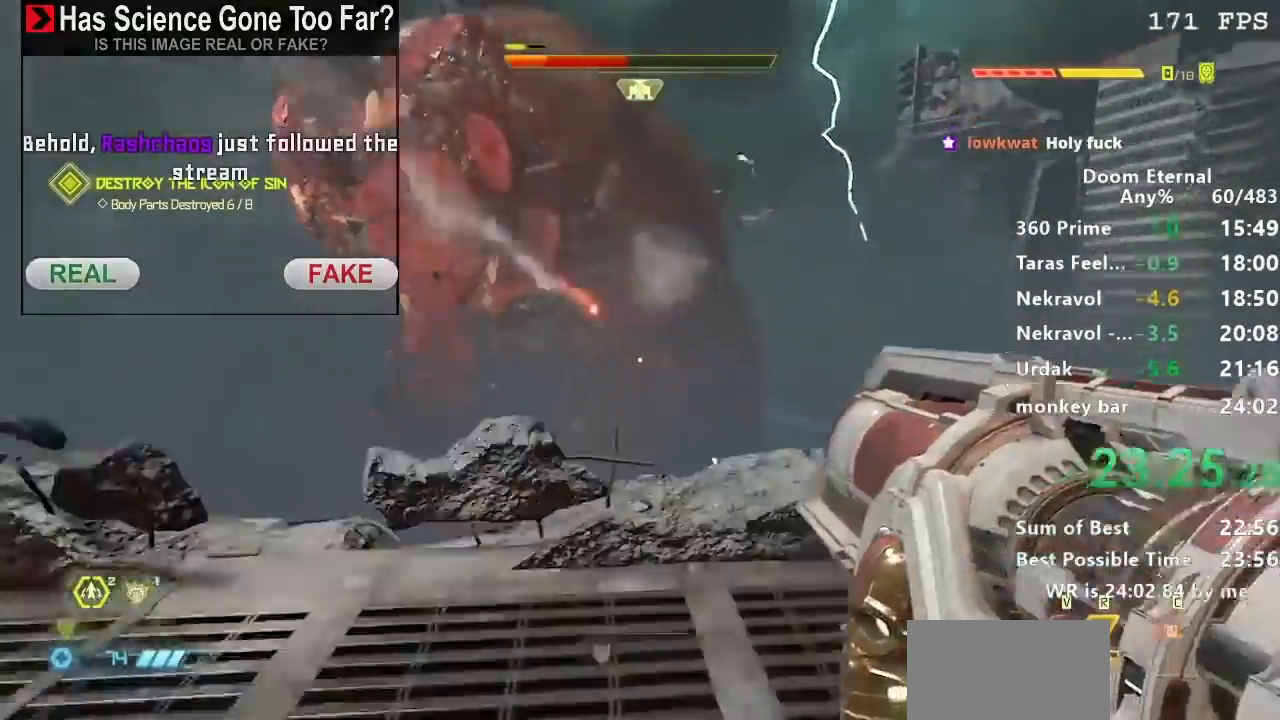
{"keys": ["d"], "events": [[233, "w", "down"], [333, "w", "up"]]}
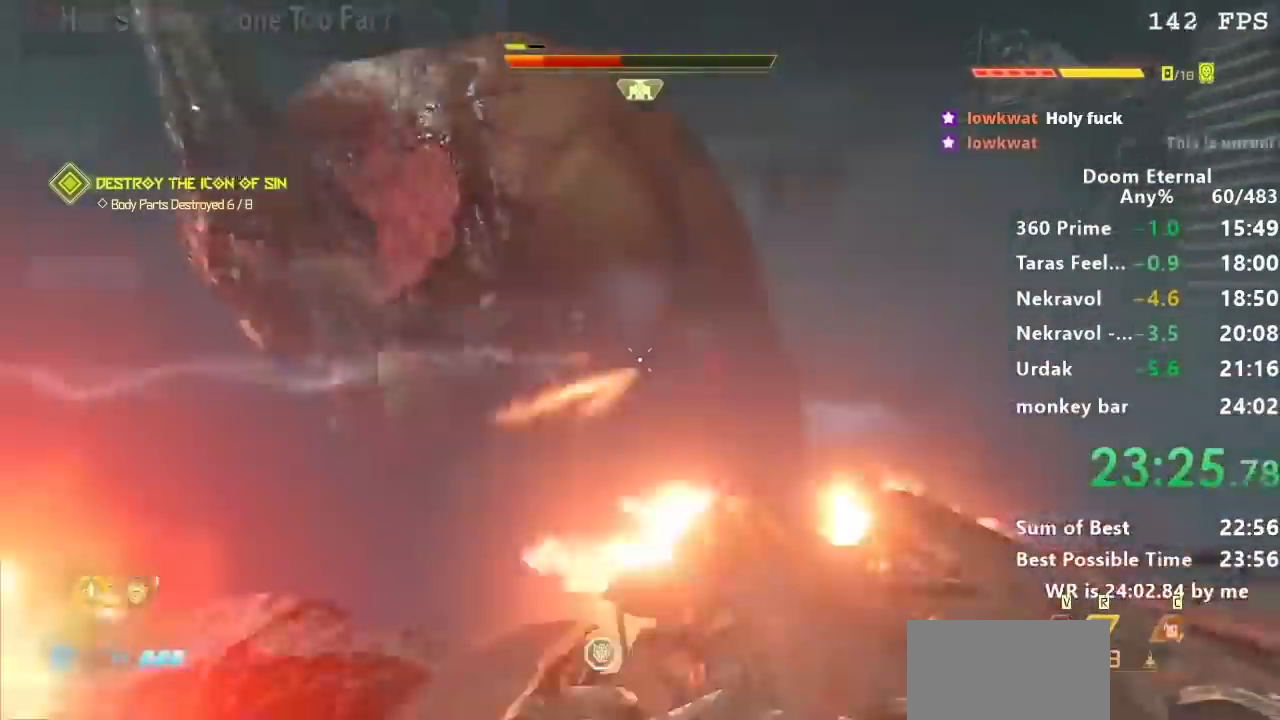
{"keys": ["a", "w"], "events": [[134, "w", "down"], [167, "d", "up"], [200, "a", "down"], [267, "w", "up"], [434, "w", "down"]]}
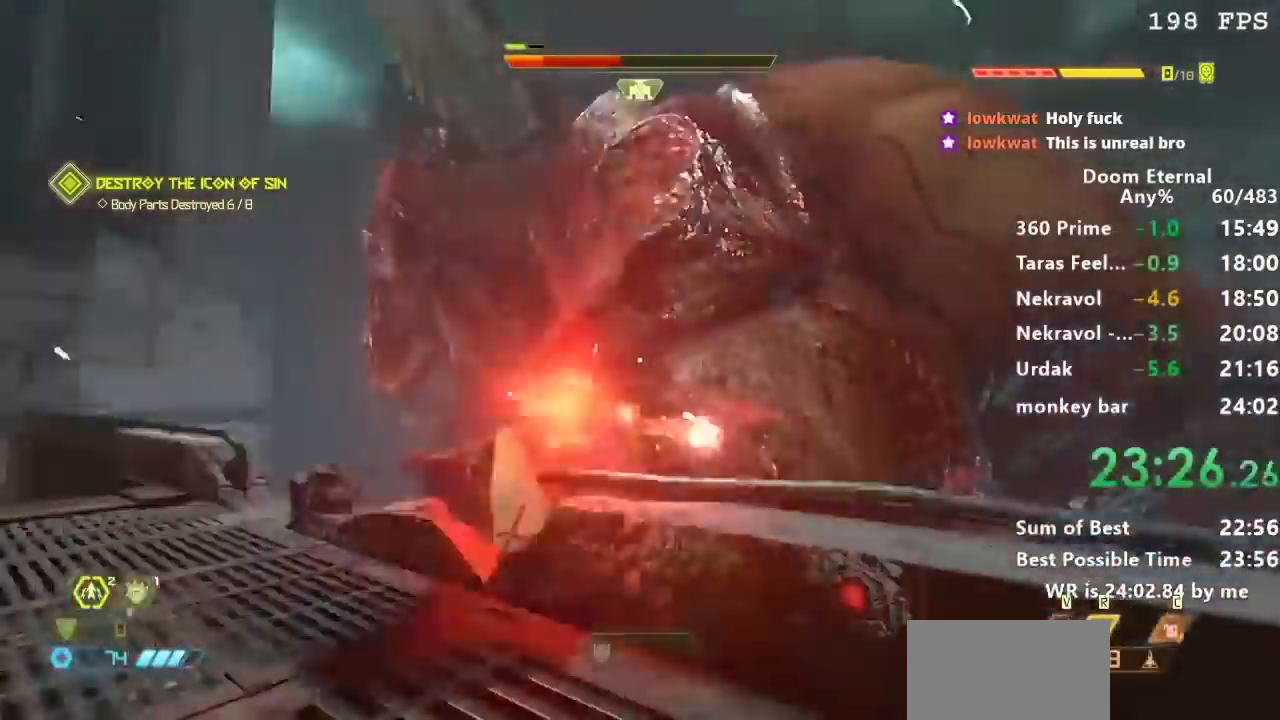
{"keys": ["w"], "events": [[200, "w", "up"], [333, "w", "down"], [367, "a", "up"]]}
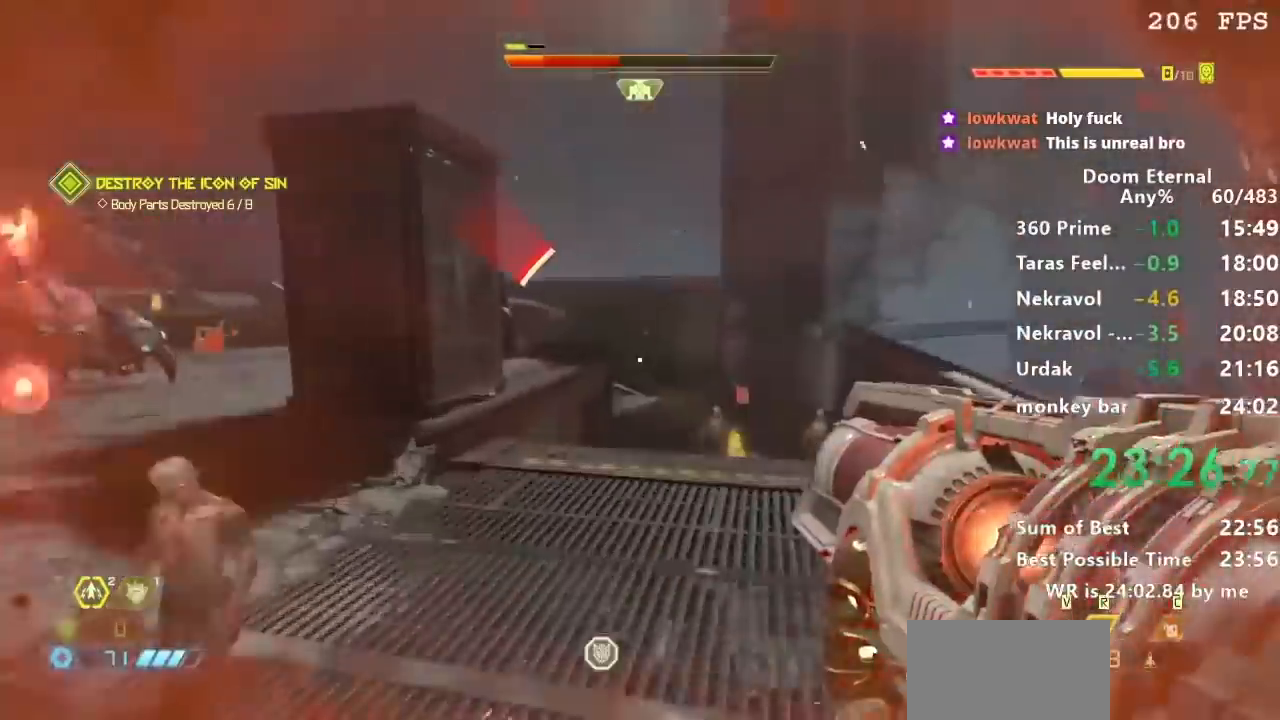
{"keys": ["w"], "events": [[200, "w", "up"], [334, "w", "down"]]}
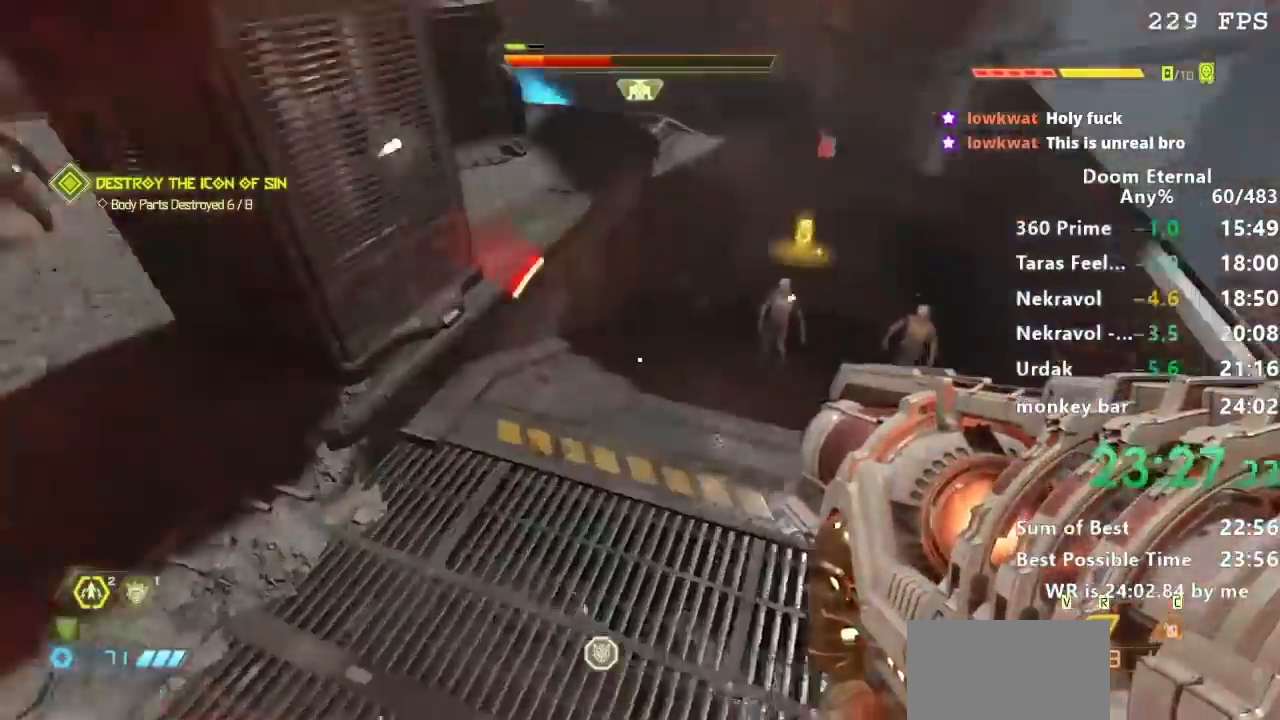
{"keys": [], "events": [[434, "w", "up"]]}
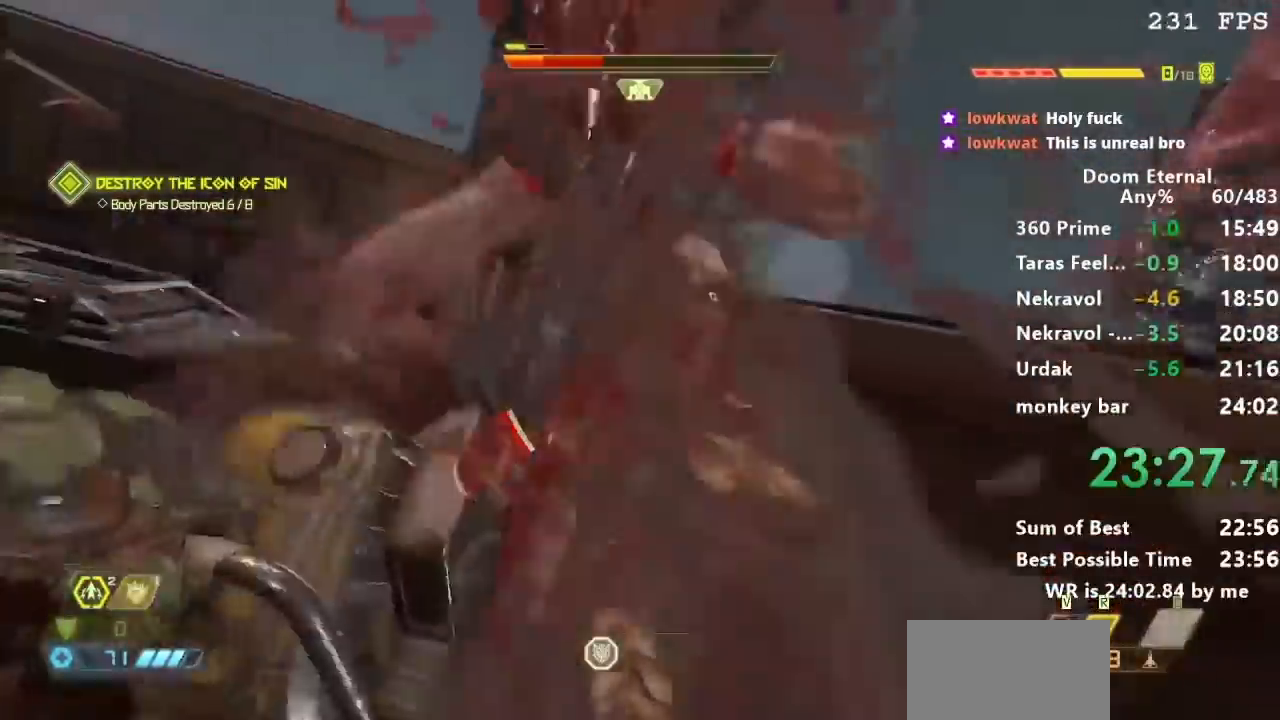
{"keys": [], "events": []}
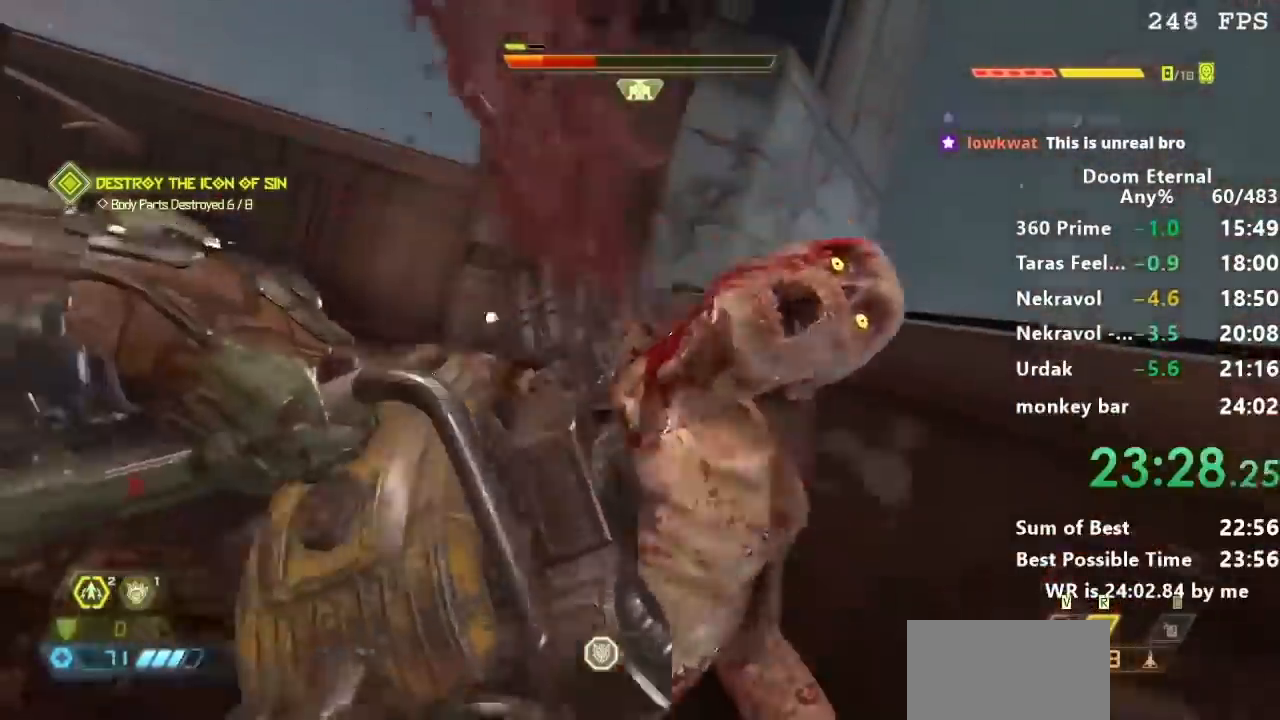
{"keys": [], "events": []}
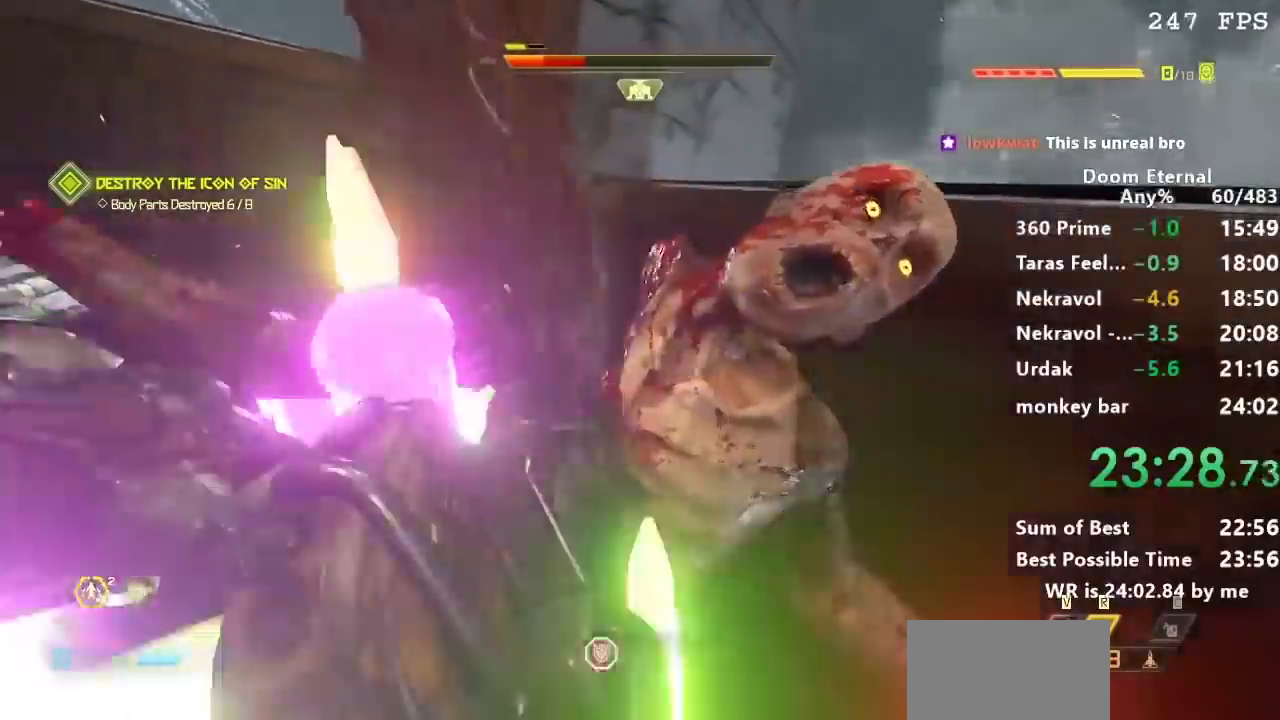
{"keys": [], "events": []}
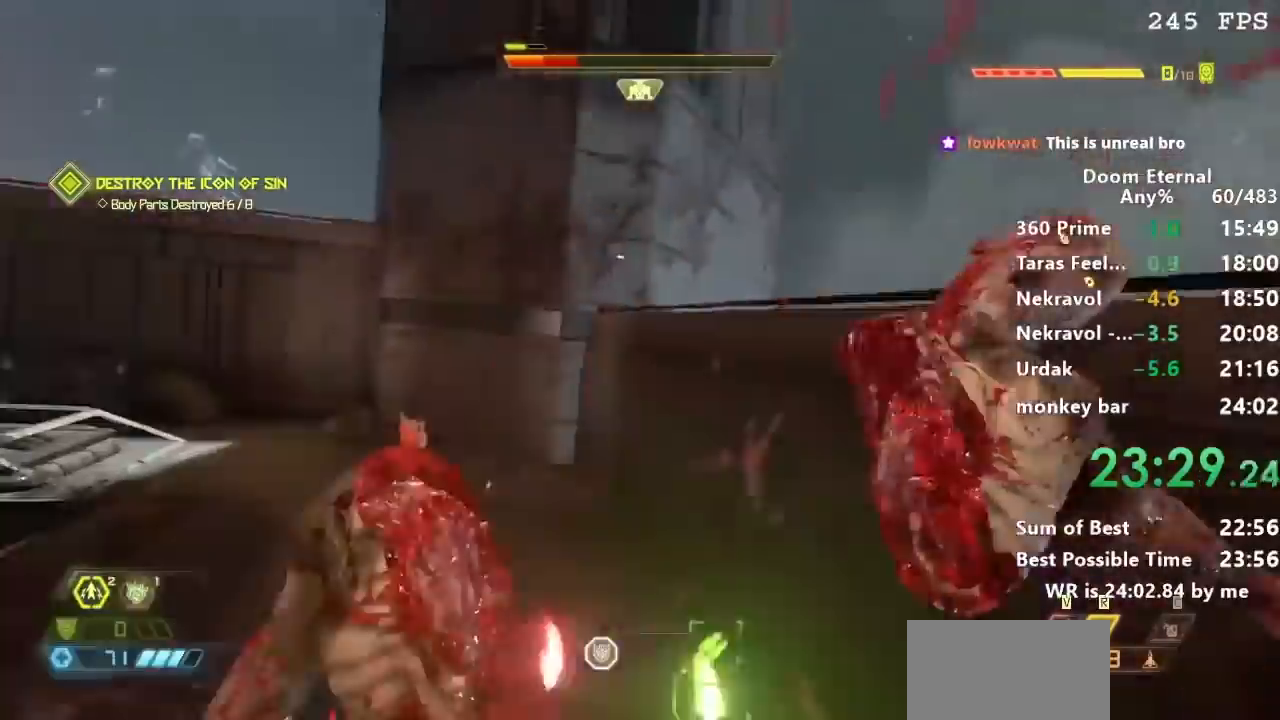
{"keys": ["d"], "events": [[167, "d", "down"]]}
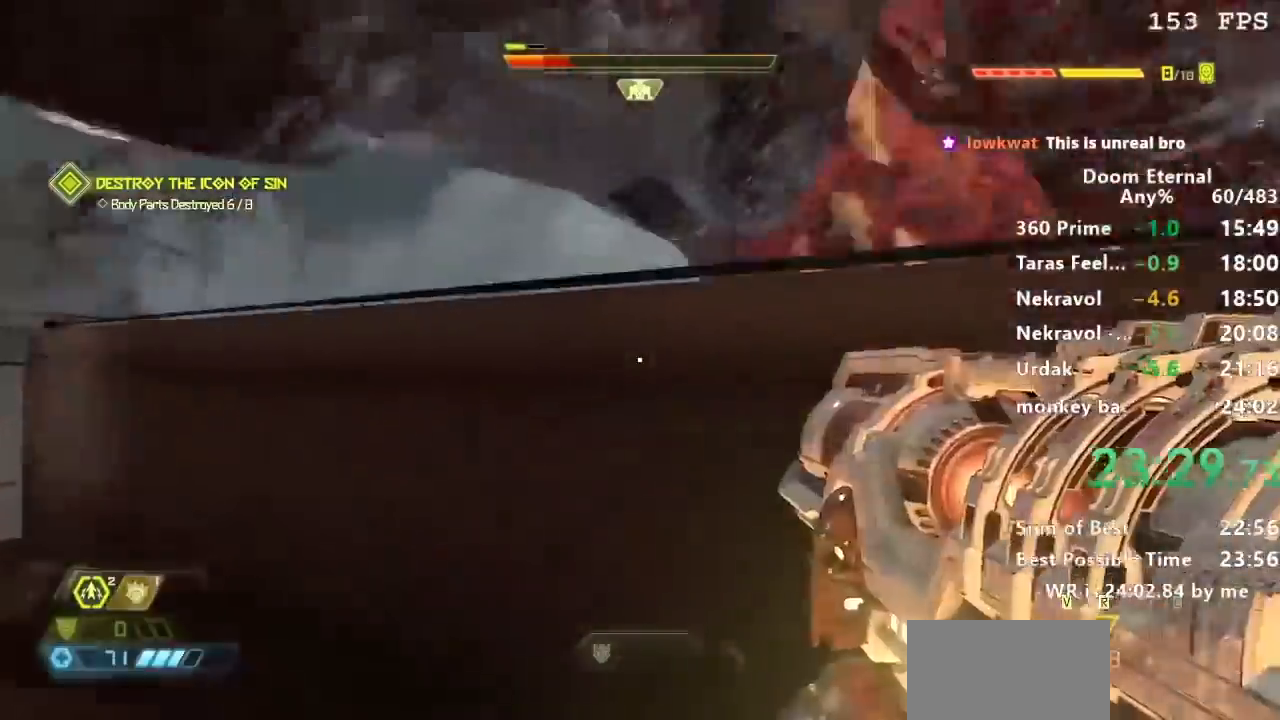
{"keys": ["d"], "events": [[367, "s", "down"], [500, "s", "up"]]}
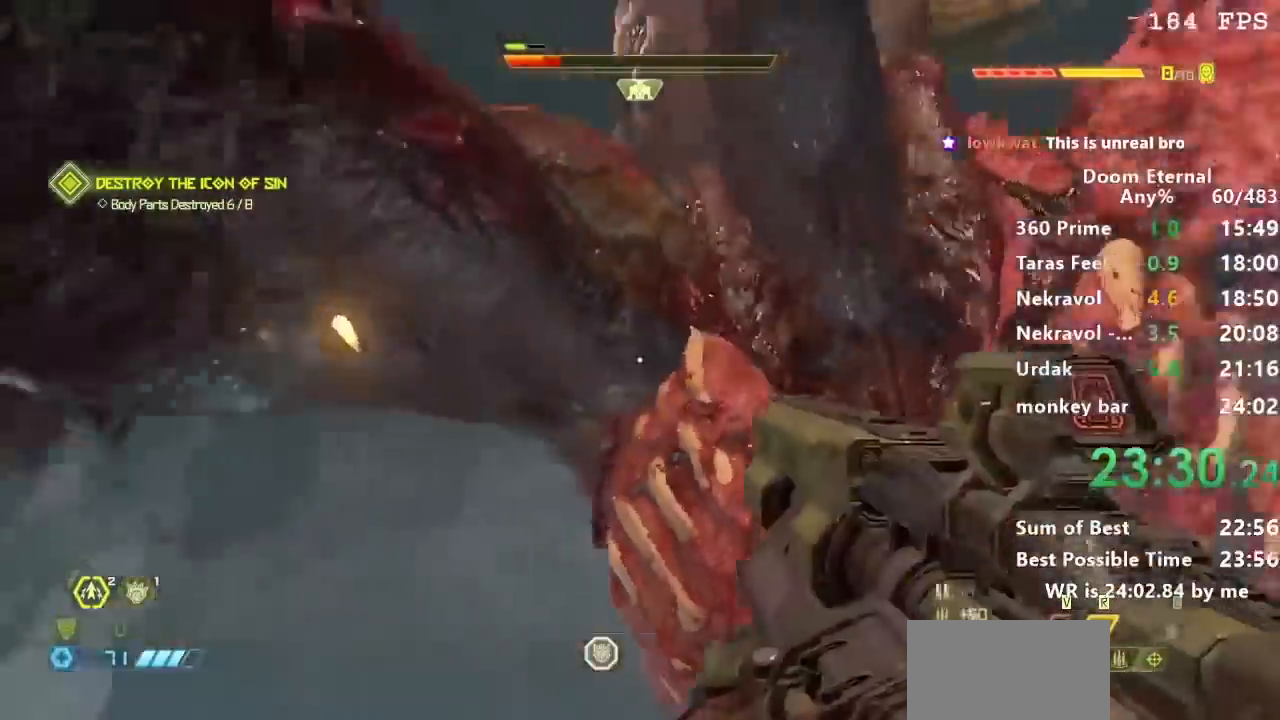
{"keys": ["d", "s"], "events": [[67, "s", "down"]]}
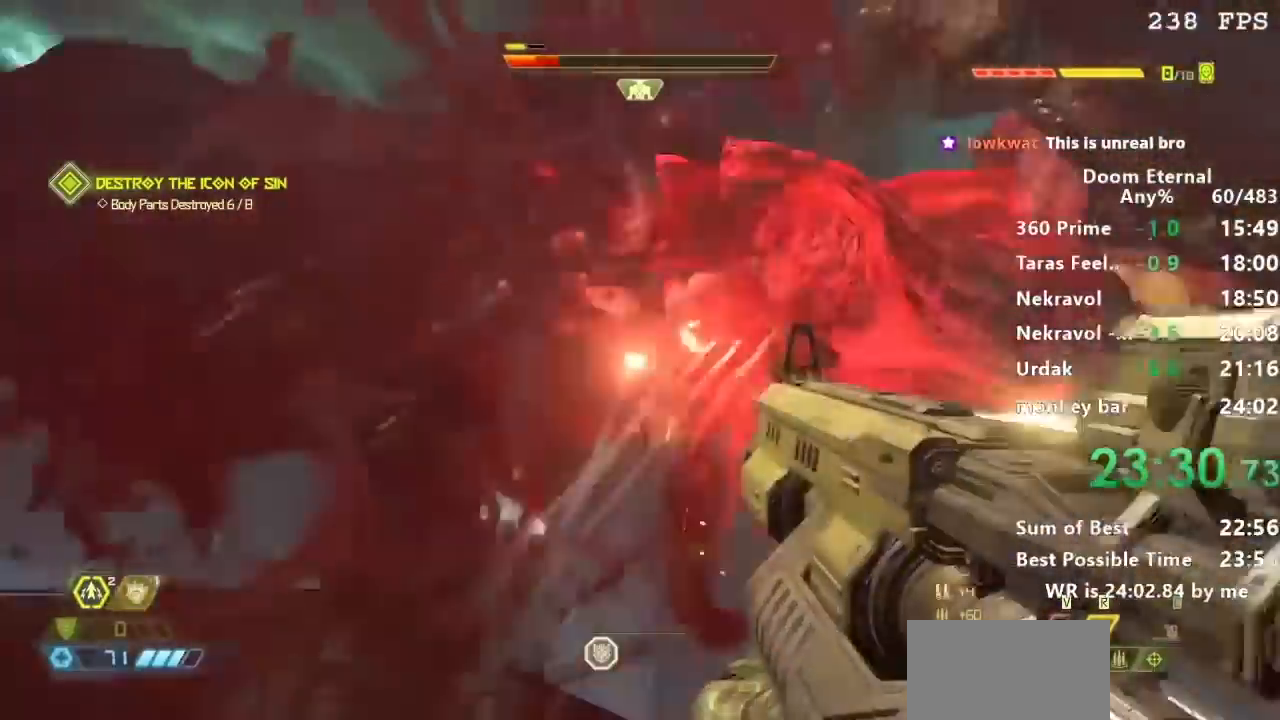
{"keys": ["d", "s"], "events": [[33, "d", "up"], [133, "d", "down"]]}
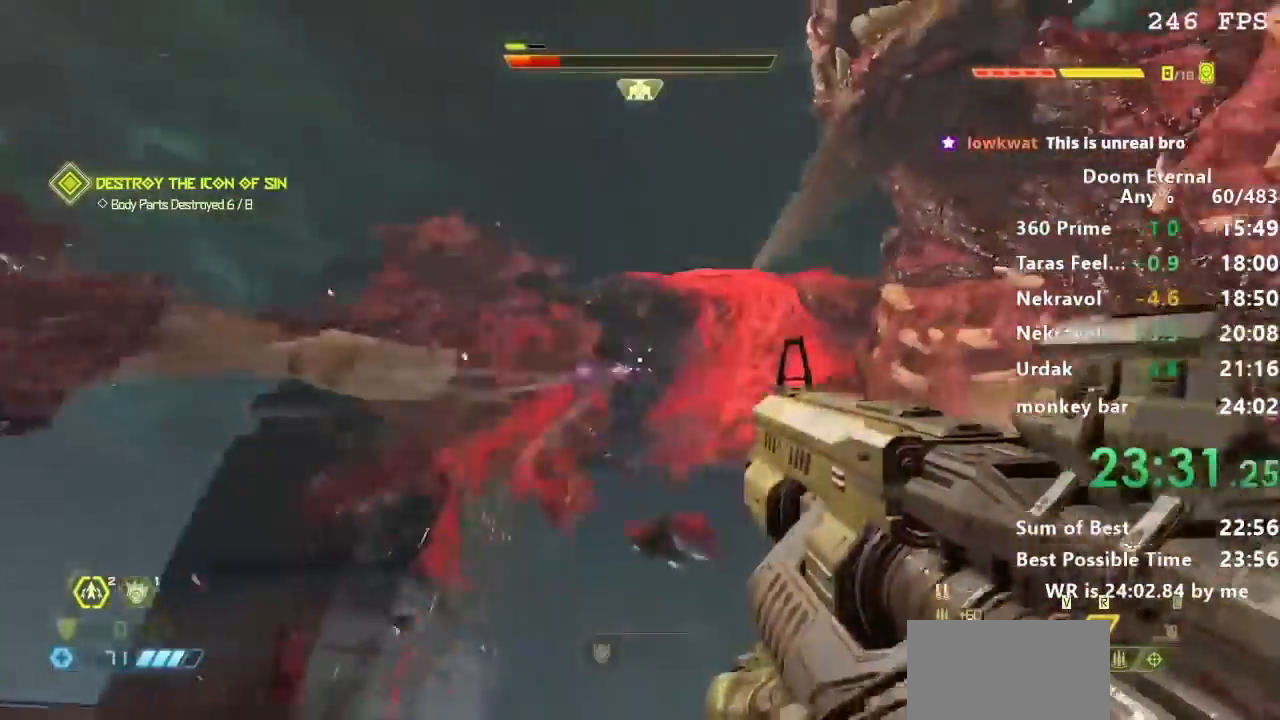
{"keys": ["s"], "events": [[367, "d", "up"]]}
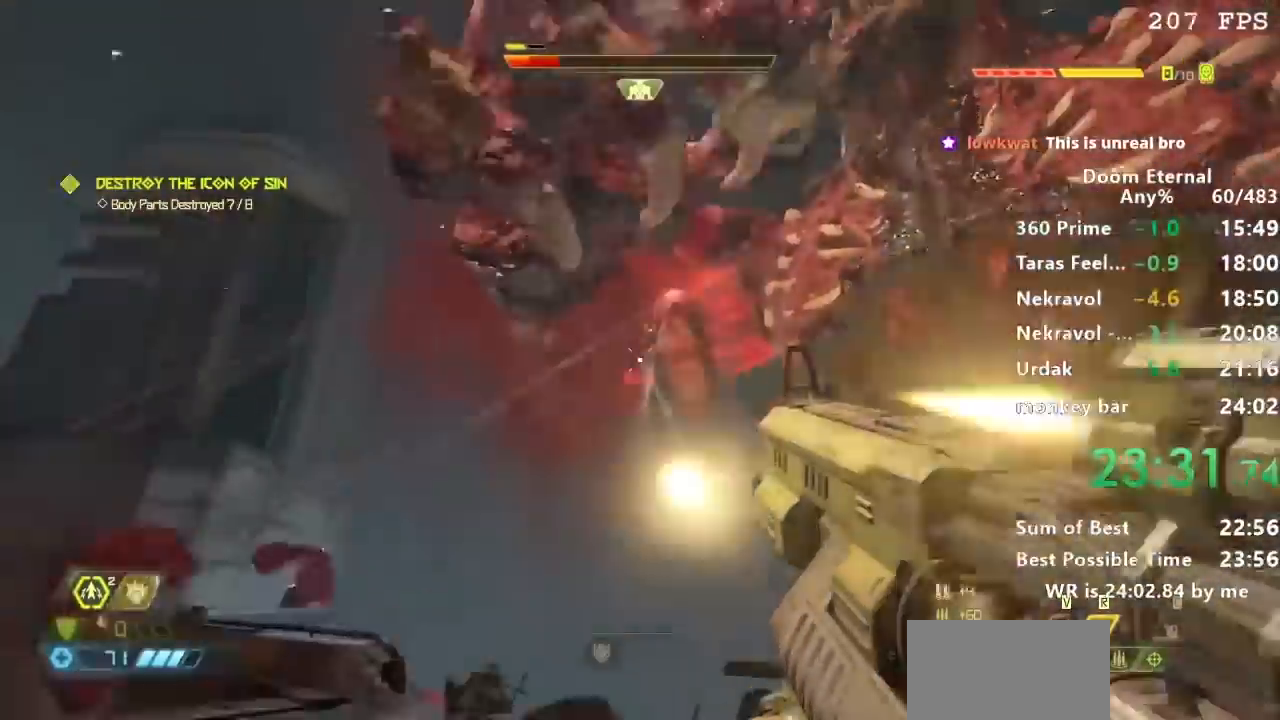
{"keys": ["d"], "events": [[167, "d", "down"], [200, "s", "up"], [334, "w", "down"], [467, "w", "up"]]}
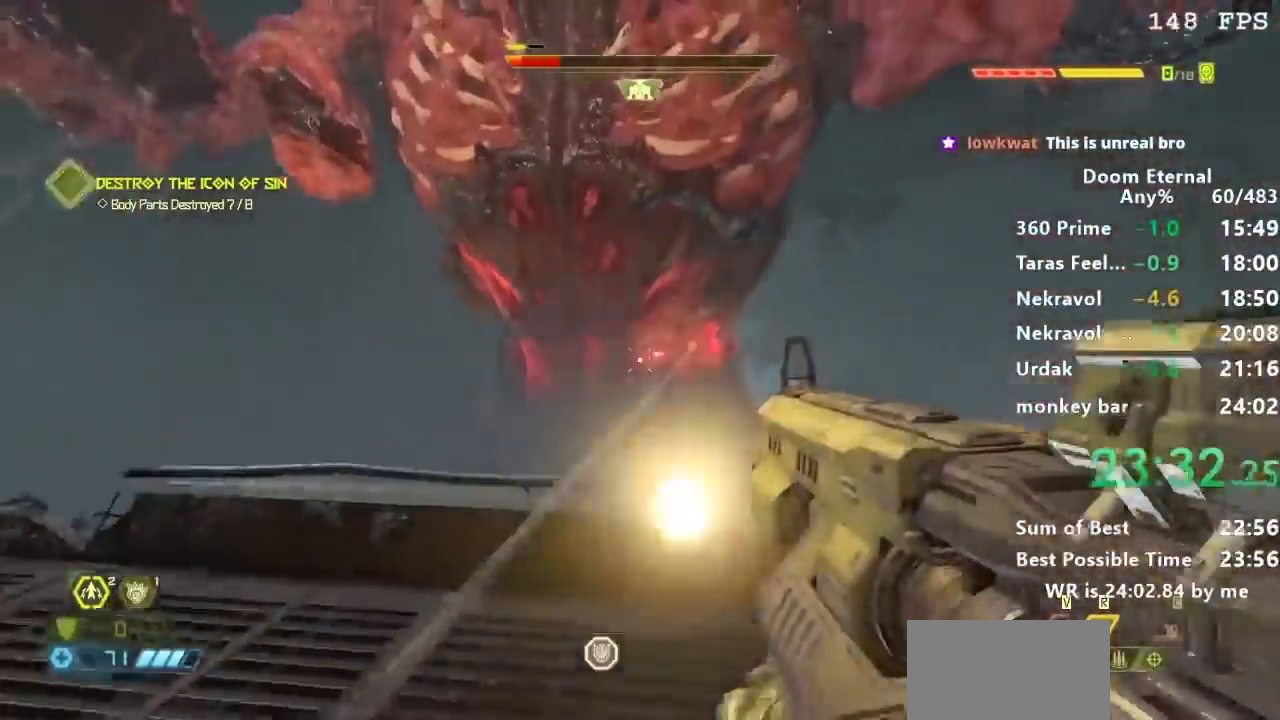
{"keys": ["d"], "events": []}
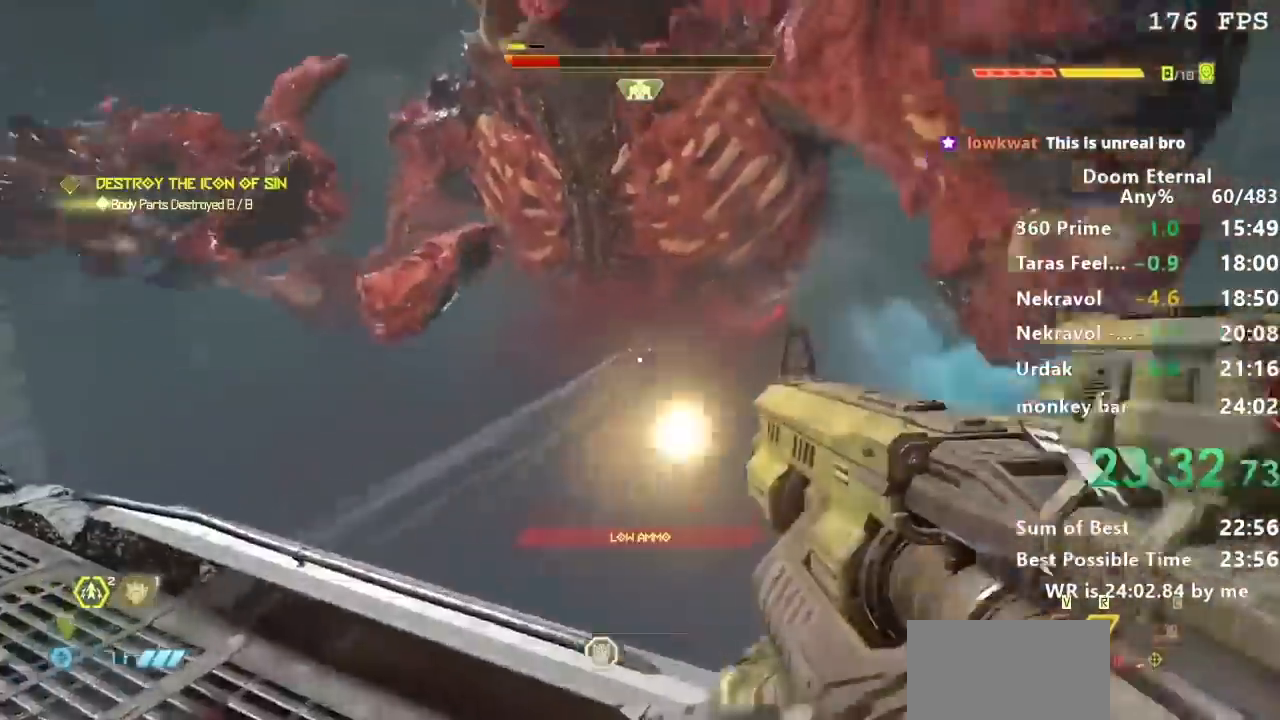
{"keys": ["a"], "events": [[100, "w", "down"], [133, "d", "up"], [200, "a", "down"], [367, "w", "up"]]}
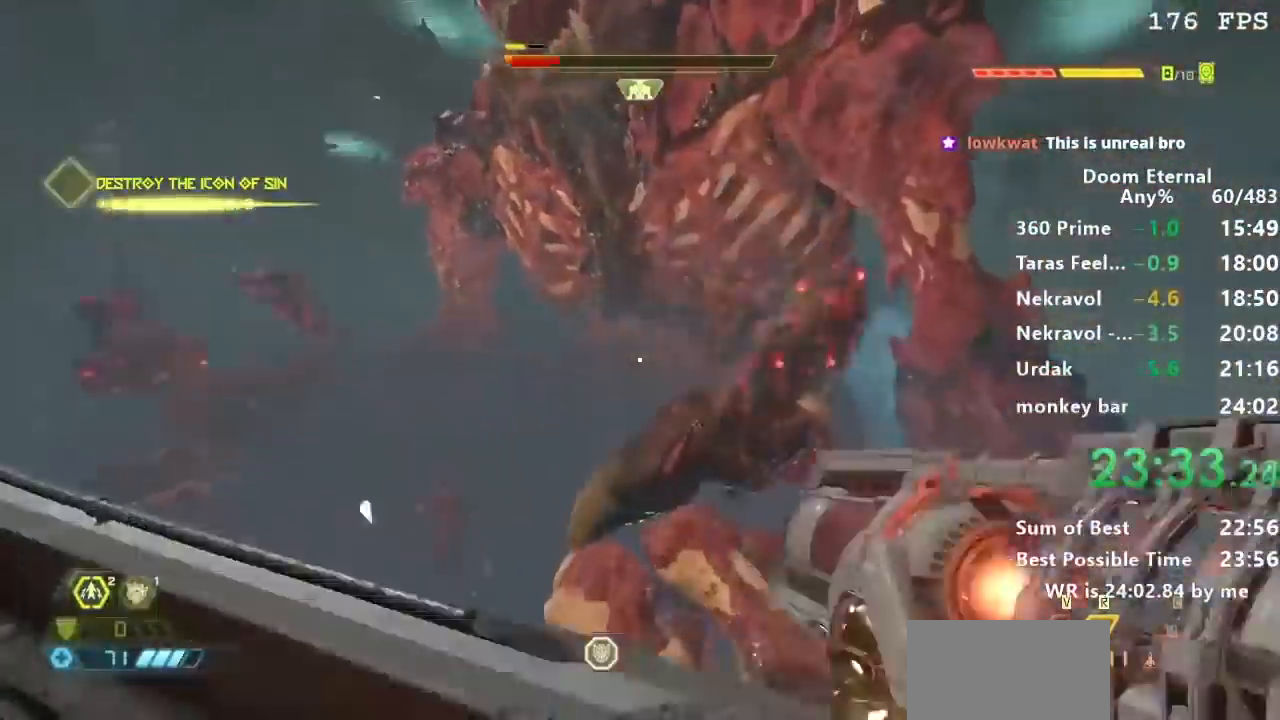
{"keys": ["a"], "events": [[167, "w", "down"], [468, "w", "up"]]}